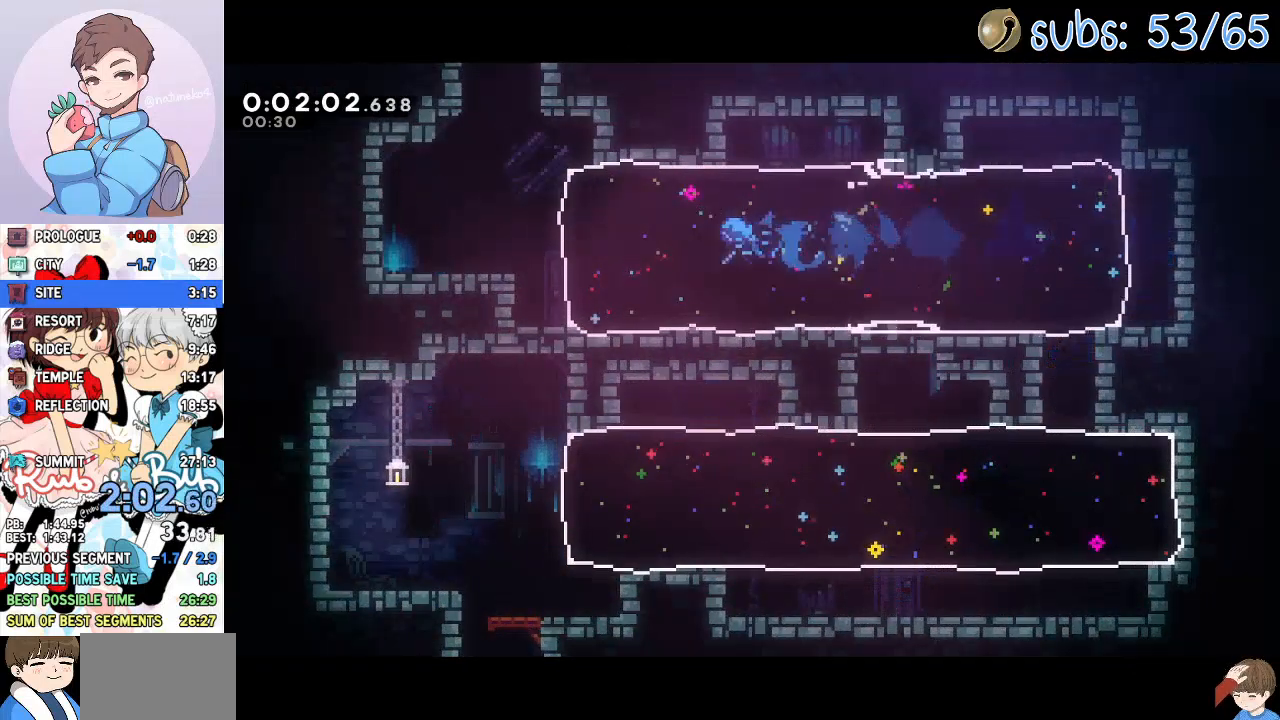
Gameplay with a controller (PlayStation layout); each line is a JSON object with the inputs held at the frame after it. "events" lists button and stick changes between this image and that frame as [ms after this image, input, new state], when the widget could be followed in between. Not read: TOUCHPAD.
{"buttons": ["DPAD_UP", "DPAD_RIGHT"], "left_stick": "center", "right_stick": "center", "events": [[267, "DPAD_LEFT", "up"], [283, "DPAD_UP", "down"], [283, "SQUARE", "down"], [467, "SQUARE", "up"], [483, "DPAD_RIGHT", "down"]]}
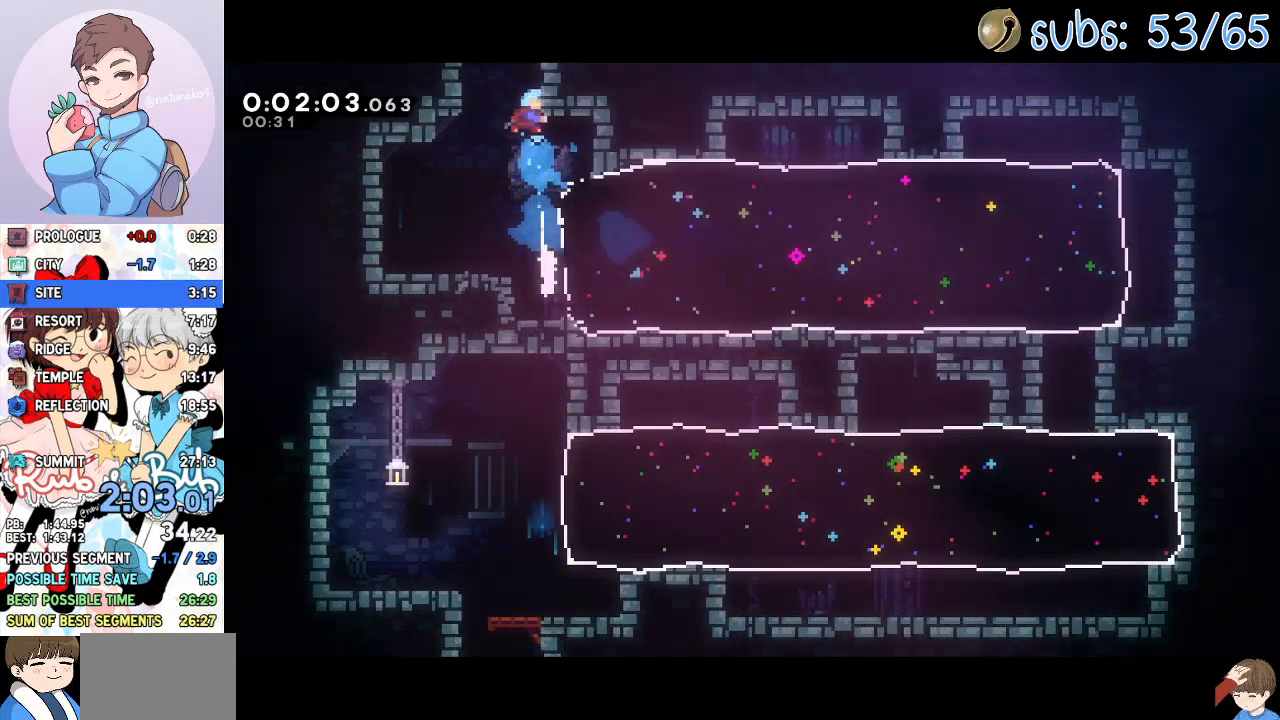
{"buttons": ["DPAD_RIGHT"], "left_stick": "center", "right_stick": "center", "events": [[33, "R2", "down"], [50, "CROSS", "down"], [167, "DPAD_UP", "up"], [200, "CROSS", "up"], [217, "DPAD_RIGHT", "up"], [217, "R2", "up"], [417, "DPAD_RIGHT", "down"]]}
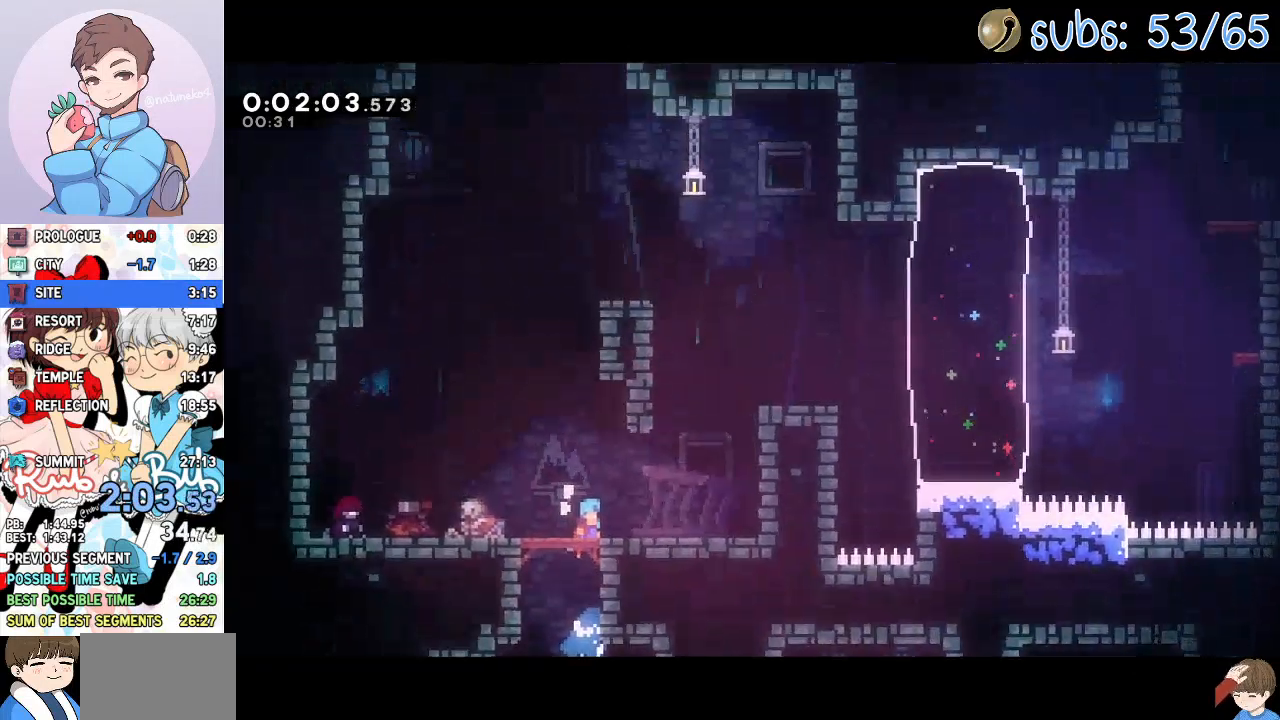
{"buttons": ["L1", "DPAD_RIGHT"], "left_stick": "center", "right_stick": "center", "events": [[467, "L1", "down"]]}
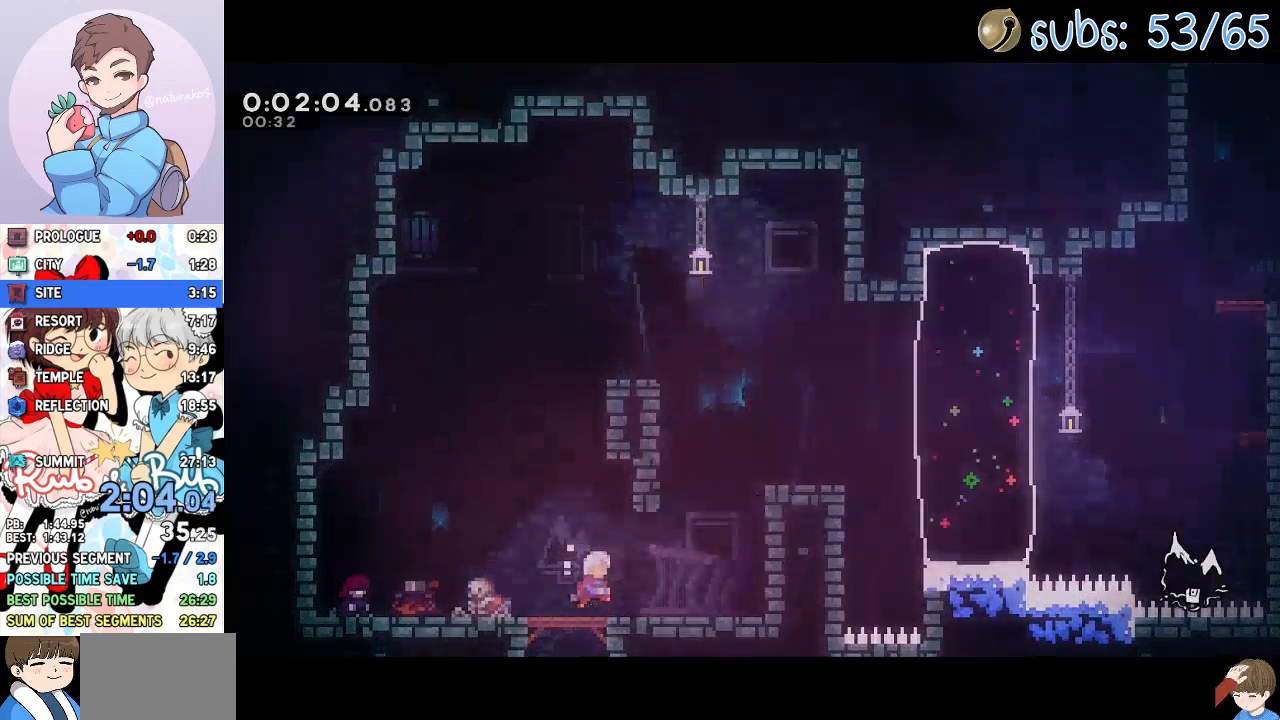
{"buttons": ["DPAD_RIGHT"], "left_stick": "center", "right_stick": "center", "events": [[67, "L1", "up"]]}
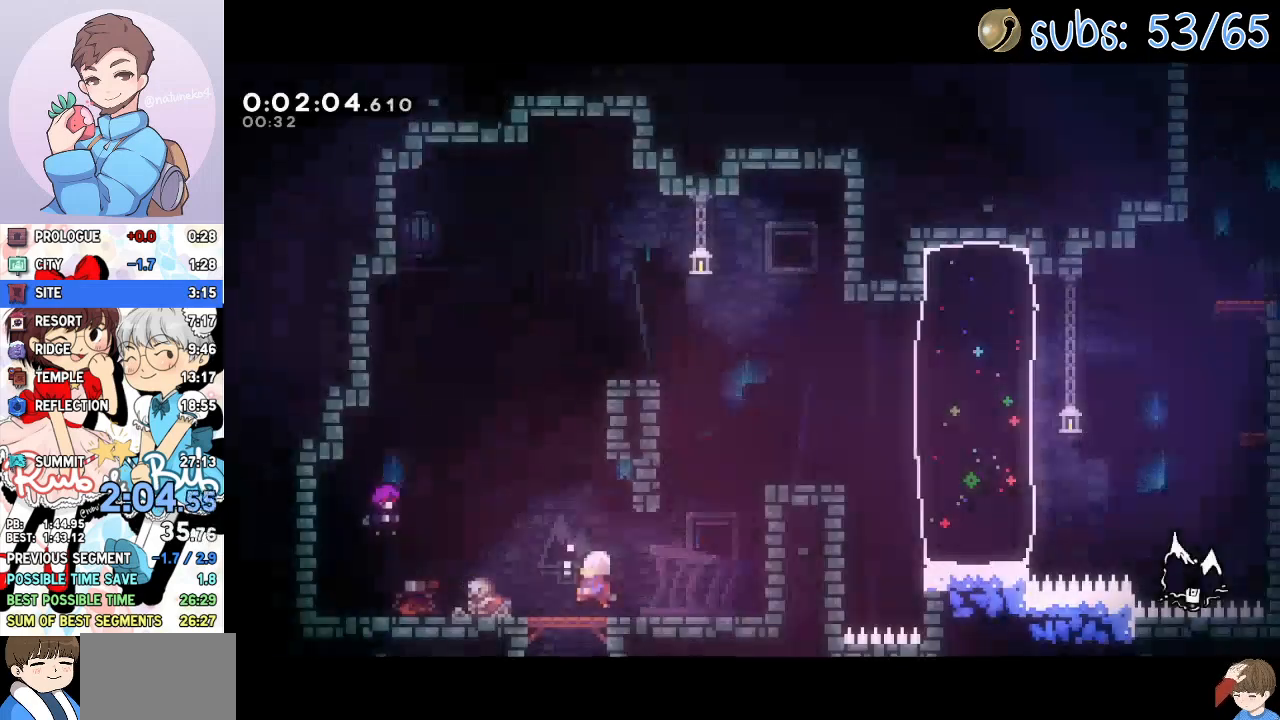
{"buttons": ["DPAD_RIGHT"], "left_stick": "center", "right_stick": "center", "events": [[333, "DPAD_UP", "down"], [350, "DPAD_RIGHT", "up"], [350, "SQUARE", "down"], [400, "SQUARE", "up"], [433, "CROSS", "down"], [433, "DPAD_RIGHT", "down"], [450, "DPAD_UP", "up"], [500, "CROSS", "up"]]}
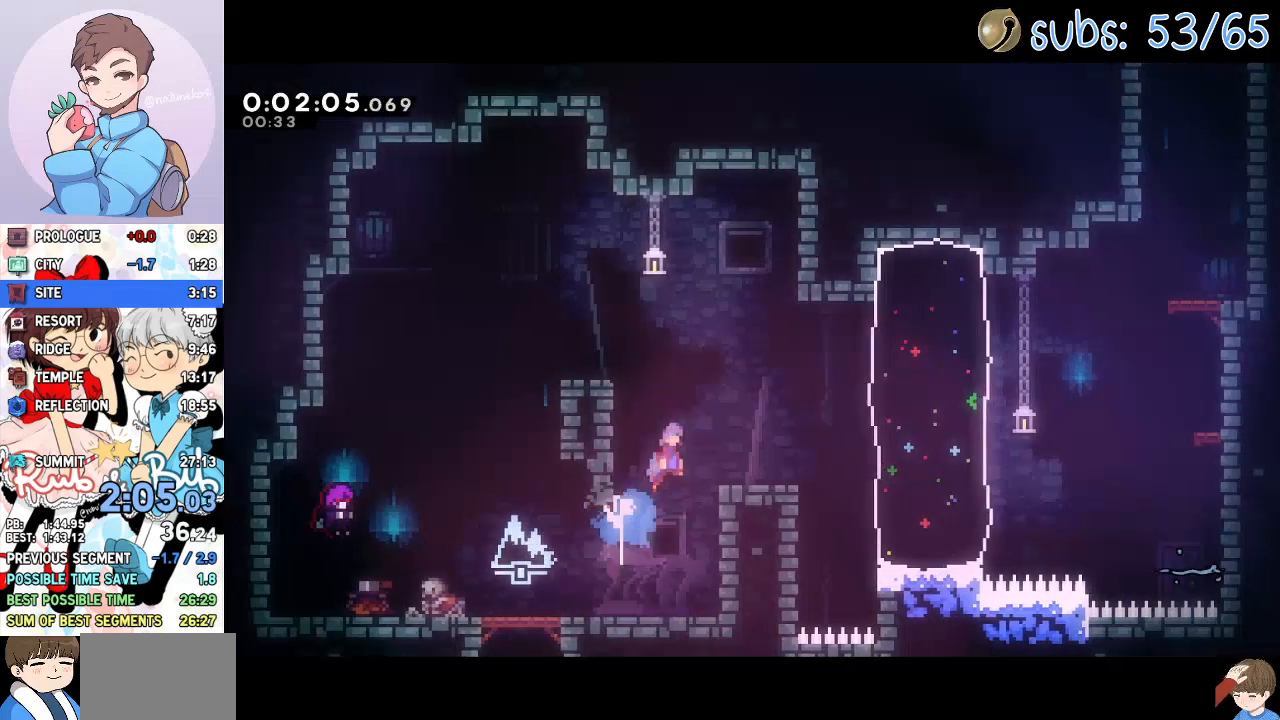
{"buttons": ["SQUARE", "DPAD_UP", "DPAD_RIGHT"], "left_stick": "center", "right_stick": "center", "events": [[433, "DPAD_UP", "down"], [467, "SQUARE", "down"]]}
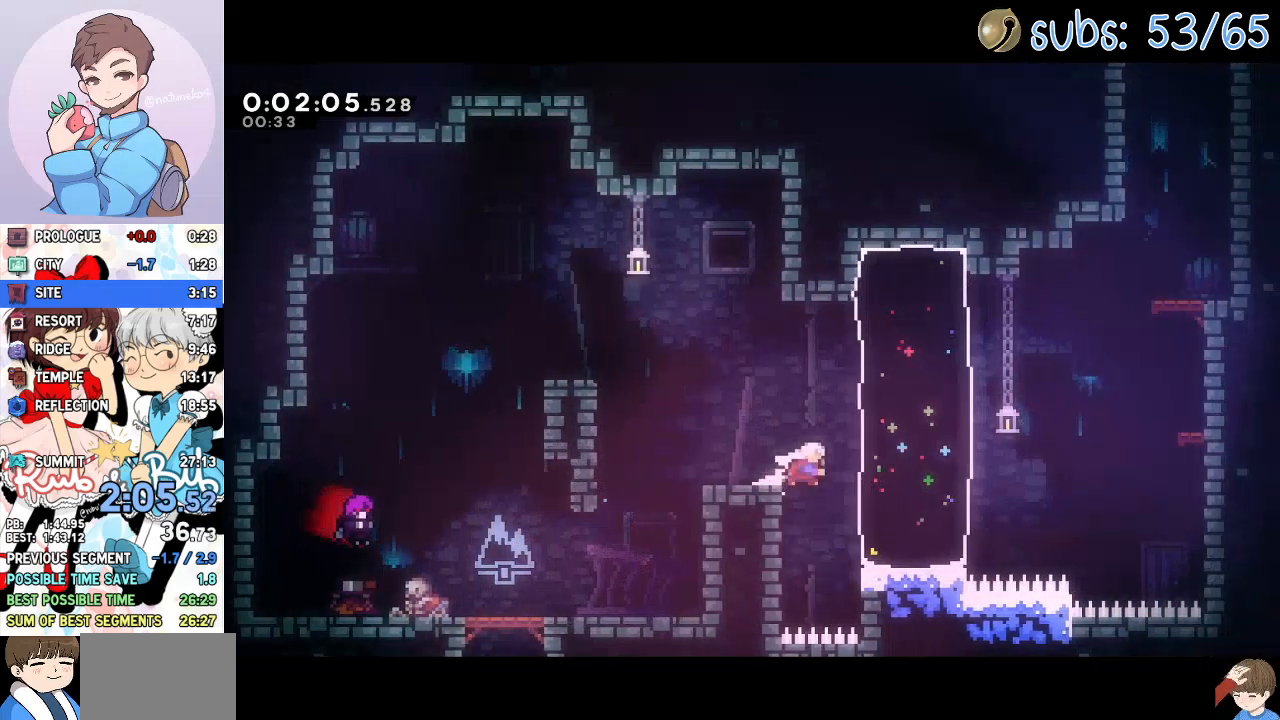
{"buttons": ["CROSS", "R1", "DPAD_RIGHT"], "left_stick": "center", "right_stick": "center", "events": [[67, "SQUARE", "up"], [250, "CROSS", "down"], [350, "R1", "down"], [500, "DPAD_UP", "up"]]}
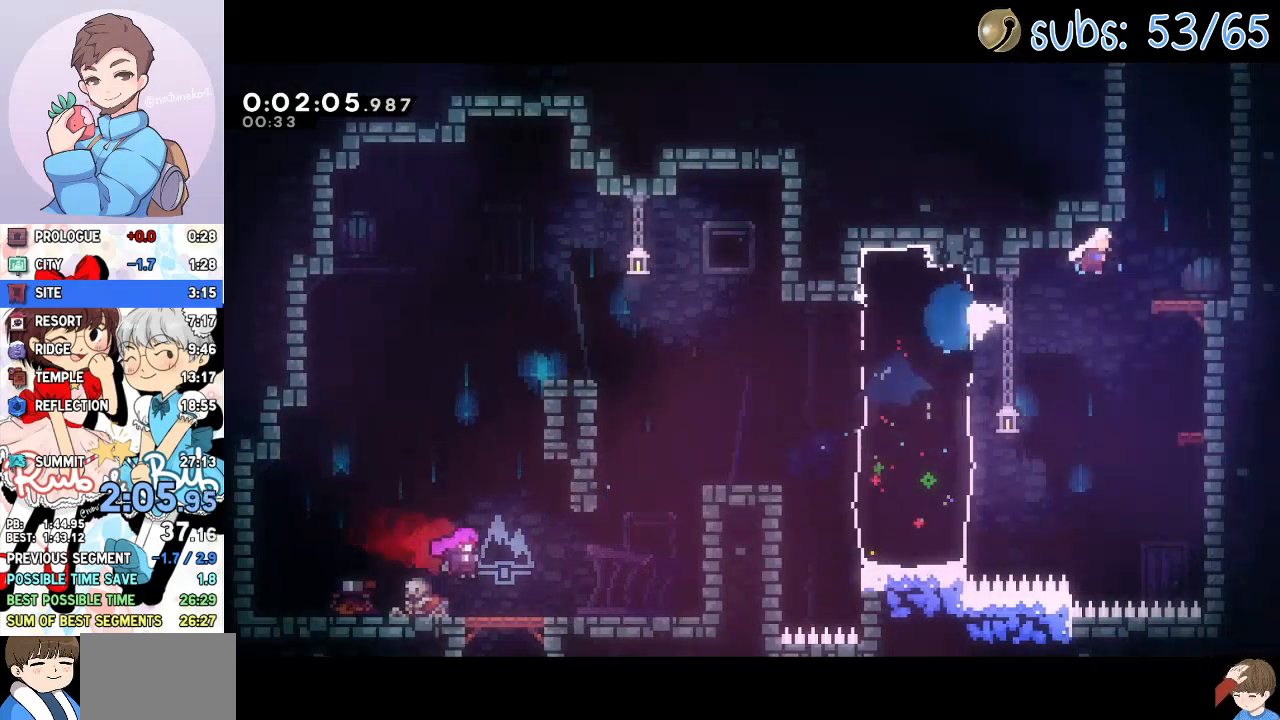
{"buttons": ["CROSS", "R2", "DPAD_LEFT"], "left_stick": "center", "right_stick": "center", "events": [[33, "R1", "up"], [50, "CROSS", "up"], [50, "DPAD_RIGHT", "up"], [83, "DPAD_UP", "down"], [100, "SQUARE", "down"], [217, "DPAD_LEFT", "down"], [233, "DPAD_UP", "up"], [267, "SQUARE", "up"], [333, "CROSS", "down"], [333, "R2", "down"]]}
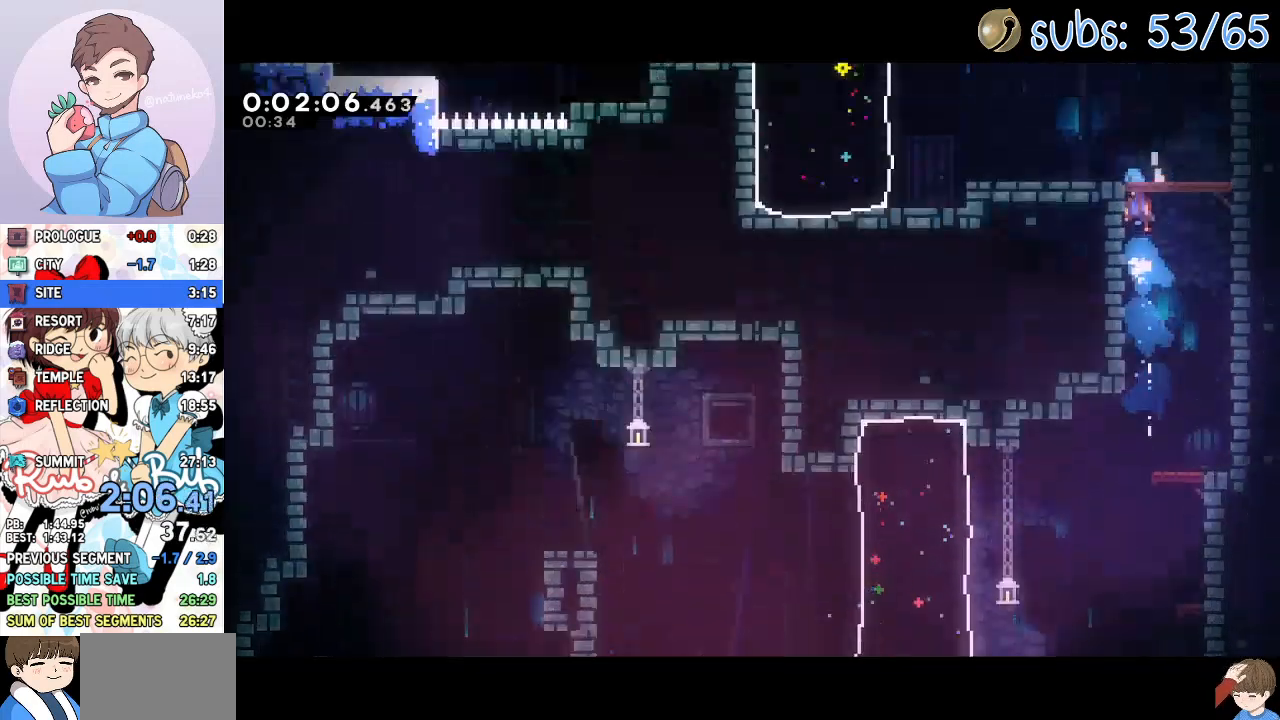
{"buttons": ["DPAD_LEFT"], "left_stick": "center", "right_stick": "center", "events": [[17, "CROSS", "up"], [17, "R2", "up"]]}
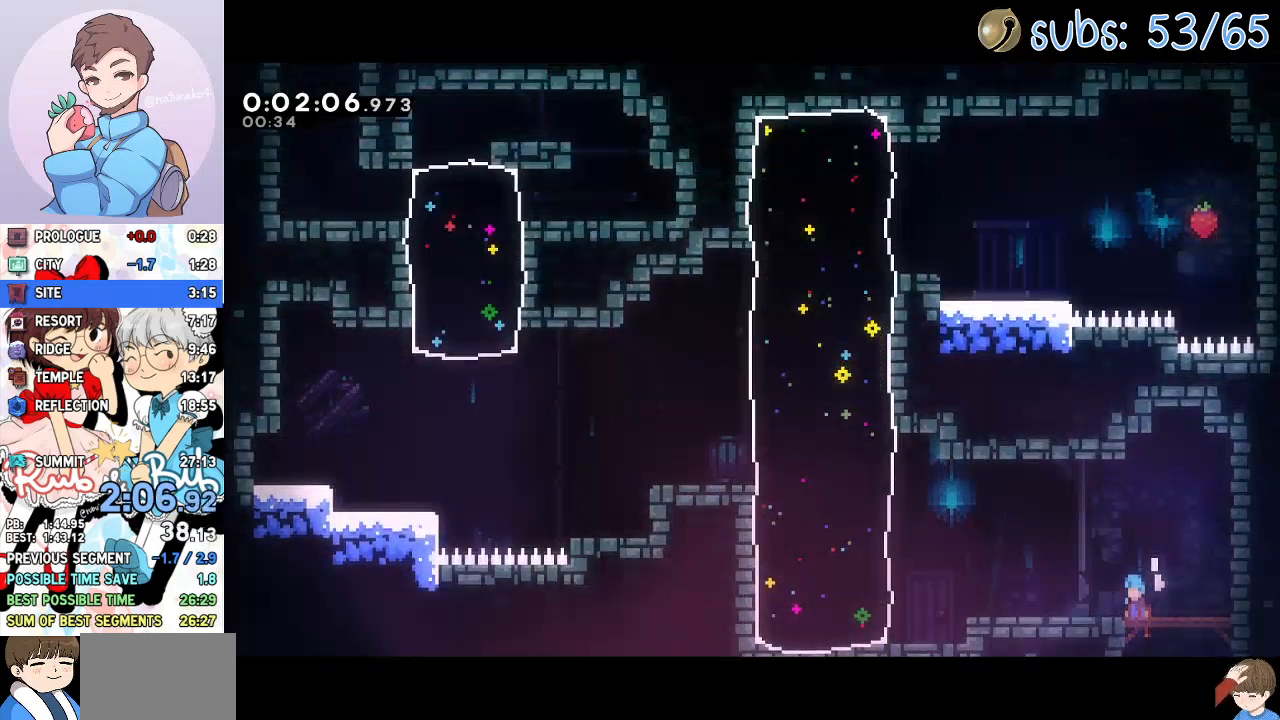
{"buttons": ["CROSS", "DPAD_DOWN", "DPAD_LEFT"], "left_stick": "center", "right_stick": "center", "events": [[117, "DPAD_DOWN", "down"], [283, "SQUARE", "down"], [367, "SQUARE", "up"], [483, "CROSS", "down"]]}
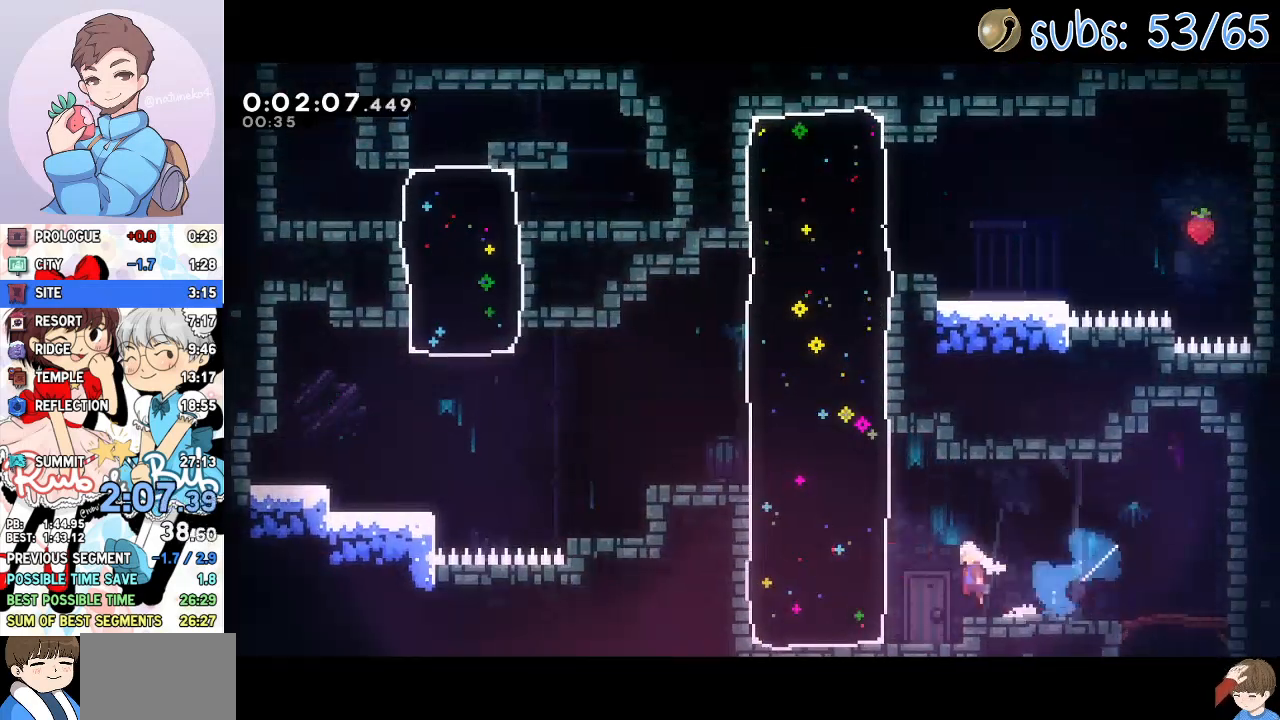
{"buttons": ["CROSS", "DPAD_UP", "DPAD_LEFT"], "left_stick": "center", "right_stick": "center", "events": [[33, "DPAD_DOWN", "up"], [67, "CROSS", "up"], [100, "DPAD_UP", "down"], [133, "SQUARE", "down"], [233, "SQUARE", "up"], [450, "CROSS", "down"]]}
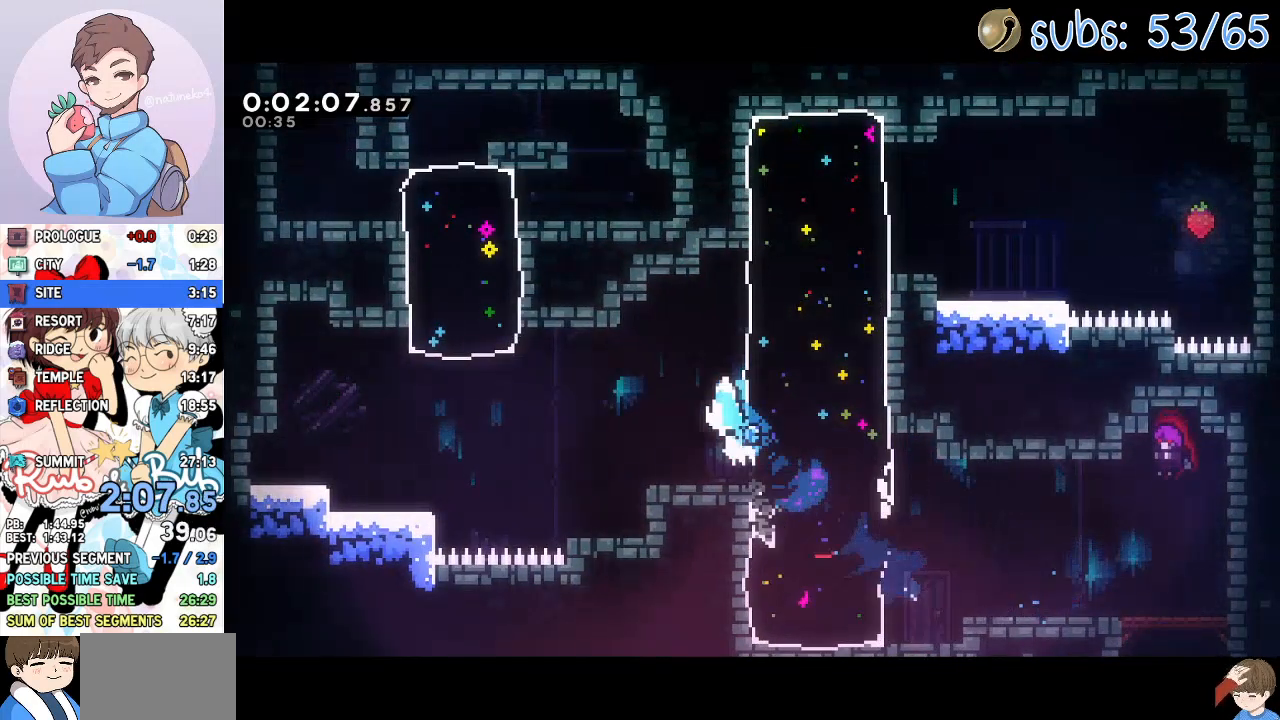
{"buttons": ["L1", "DPAD_UP", "DPAD_LEFT"], "left_stick": "center", "right_stick": "center", "events": [[83, "R1", "down"], [350, "L1", "down"], [350, "SQUARE", "down"], [367, "CROSS", "up"], [500, "R1", "up"], [500, "SQUARE", "up"]]}
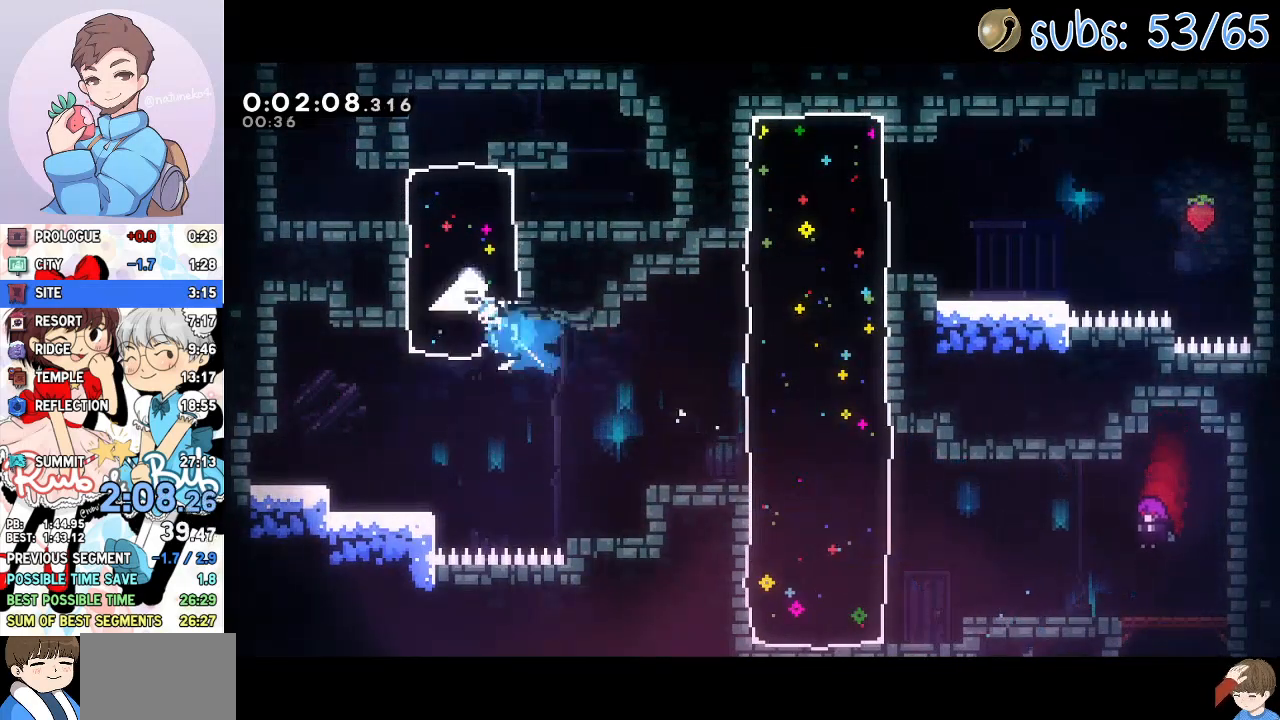
{"buttons": [], "left_stick": "center", "right_stick": "center", "events": [[17, "L1", "up"], [83, "CROSS", "down"], [100, "DPAD_UP", "up"], [200, "CROSS", "up"], [217, "DPAD_UP", "down"], [250, "SQUARE", "down"], [267, "DPAD_LEFT", "up"], [367, "SQUARE", "up"], [417, "DPAD_UP", "up"]]}
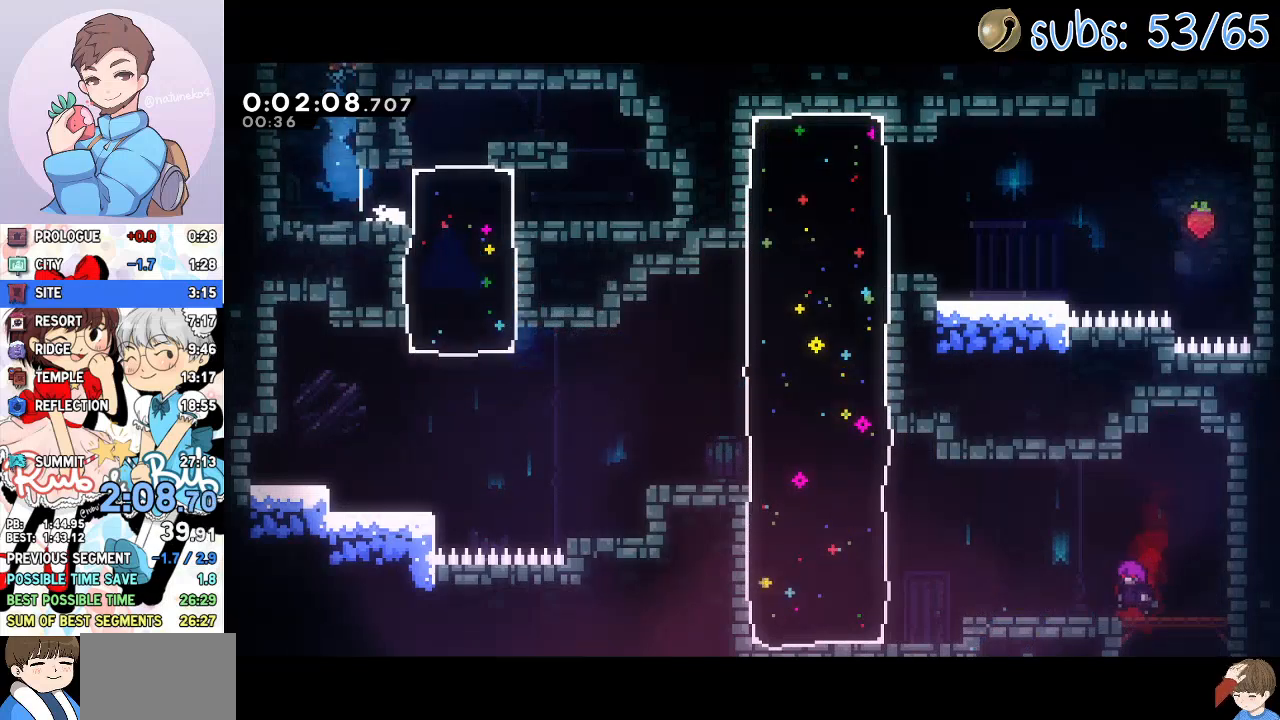
{"buttons": ["DPAD_RIGHT"], "left_stick": "center", "right_stick": "center", "events": [[117, "DPAD_RIGHT", "down"]]}
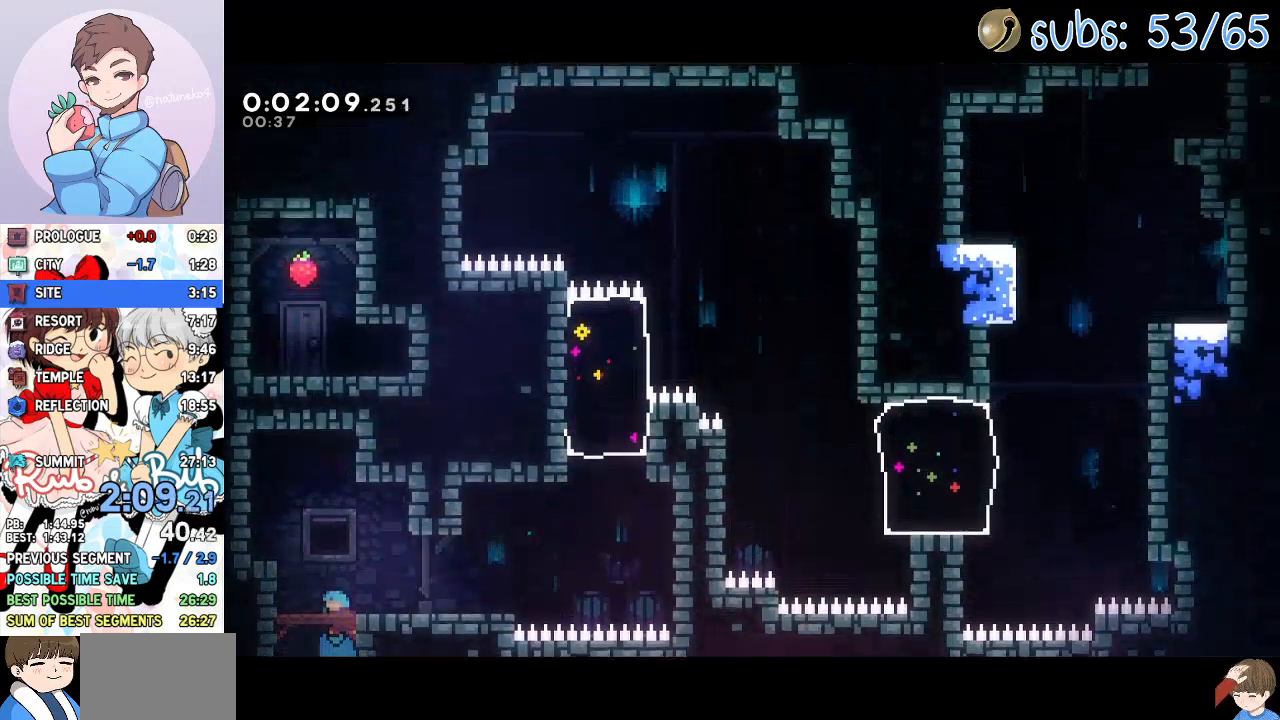
{"buttons": ["DPAD_DOWN", "DPAD_RIGHT"], "left_stick": "center", "right_stick": "center", "events": [[150, "DPAD_DOWN", "down"], [300, "SQUARE", "down"], [417, "SQUARE", "up"]]}
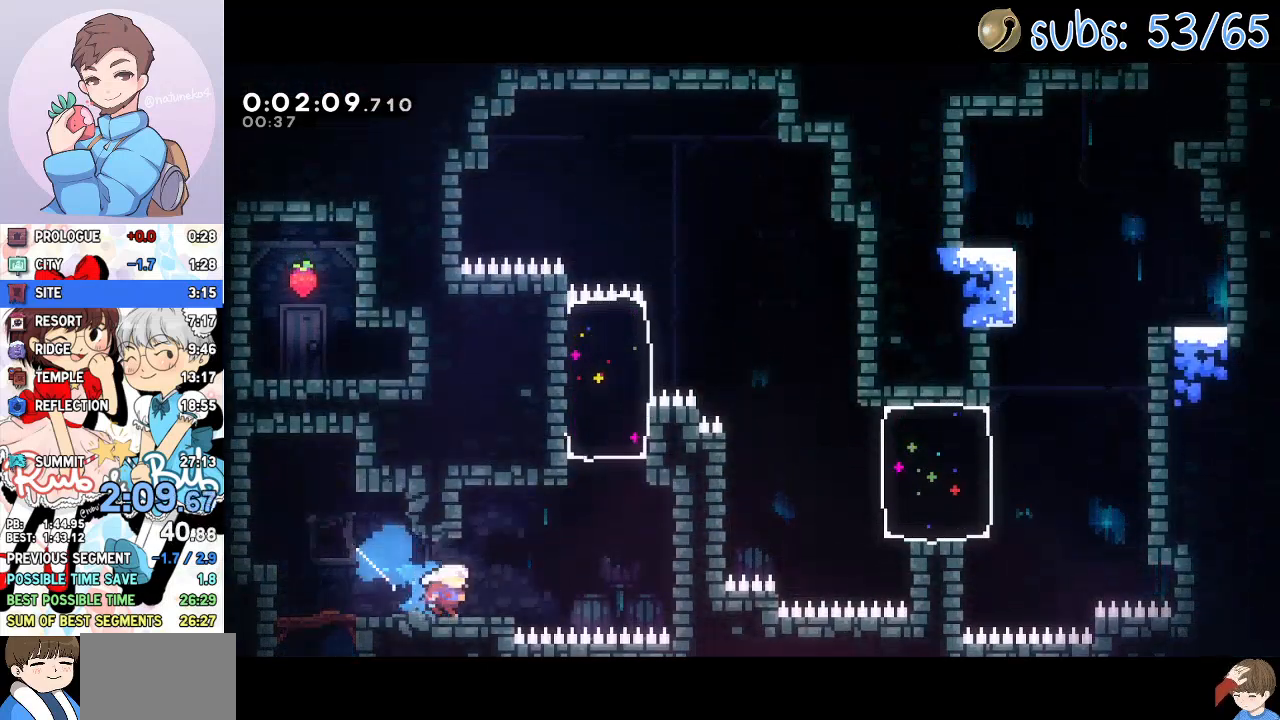
{"buttons": ["CROSS", "DPAD_LEFT"], "left_stick": "center", "right_stick": "center", "events": [[17, "CROSS", "down"], [167, "DPAD_DOWN", "up"], [217, "CROSS", "up"], [250, "DPAD_RIGHT", "up"], [267, "CROSS", "down"], [283, "DPAD_LEFT", "down"]]}
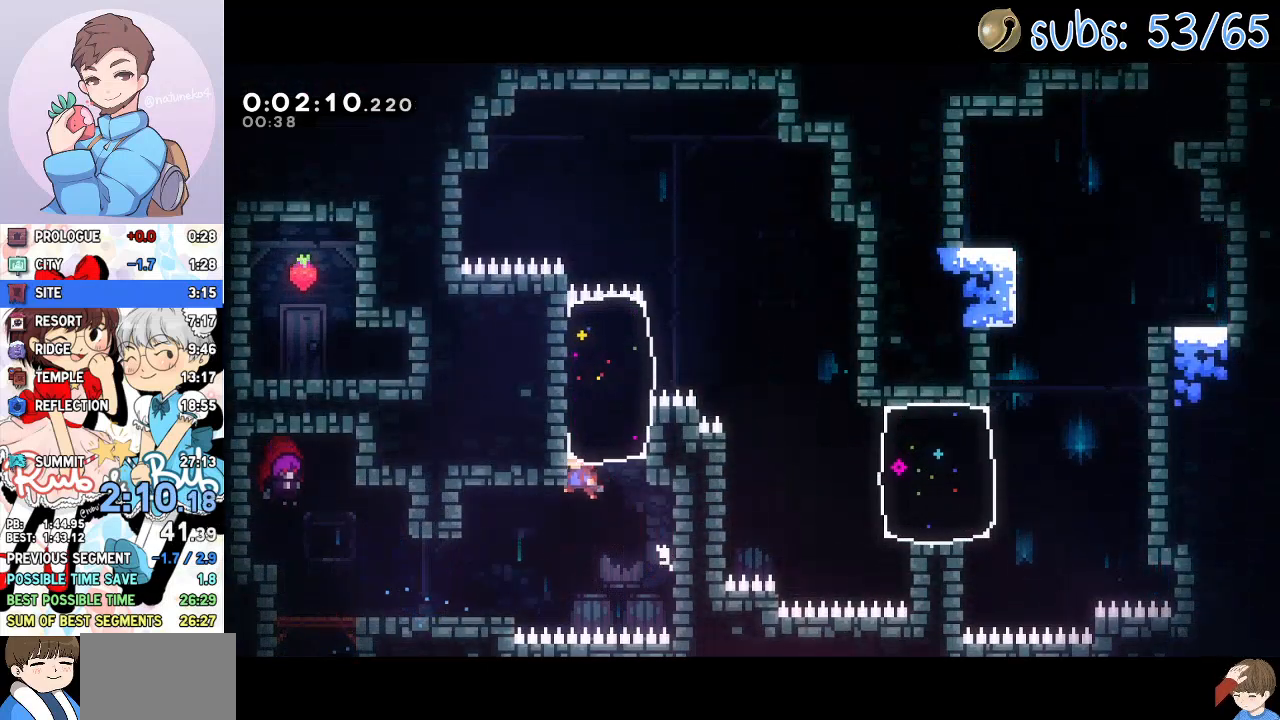
{"buttons": ["DPAD_RIGHT"], "left_stick": "center", "right_stick": "center", "events": [[17, "CROSS", "up"], [17, "DPAD_UP", "down"], [33, "DPAD_LEFT", "up"], [67, "DPAD_RIGHT", "down"], [67, "SQUARE", "down"], [183, "SQUARE", "up"], [233, "DPAD_UP", "up"], [267, "CROSS", "down"], [317, "CROSS", "up"]]}
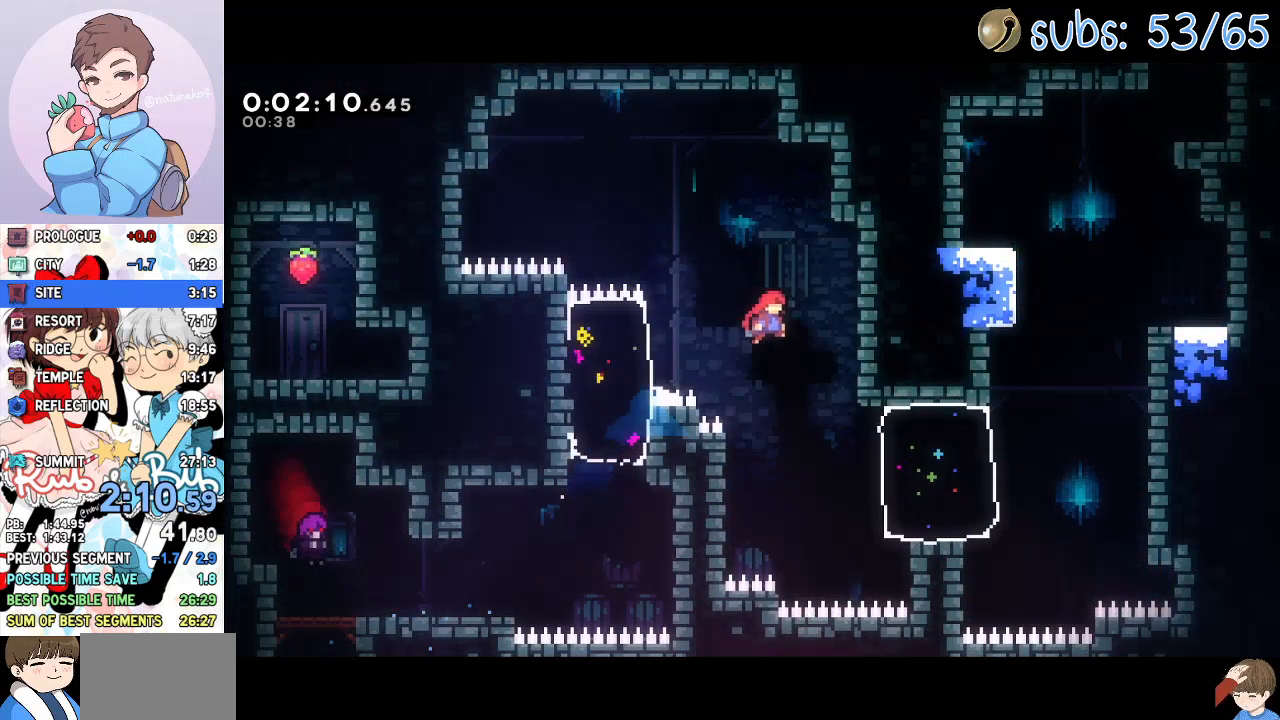
{"buttons": ["L1", "DPAD_RIGHT"], "left_stick": "center", "right_stick": "center", "events": [[117, "L1", "down"], [233, "DPAD_RIGHT", "up"], [233, "L1", "up"], [333, "DPAD_RIGHT", "down"], [350, "SQUARE", "down"], [383, "L1", "down"], [500, "SQUARE", "up"]]}
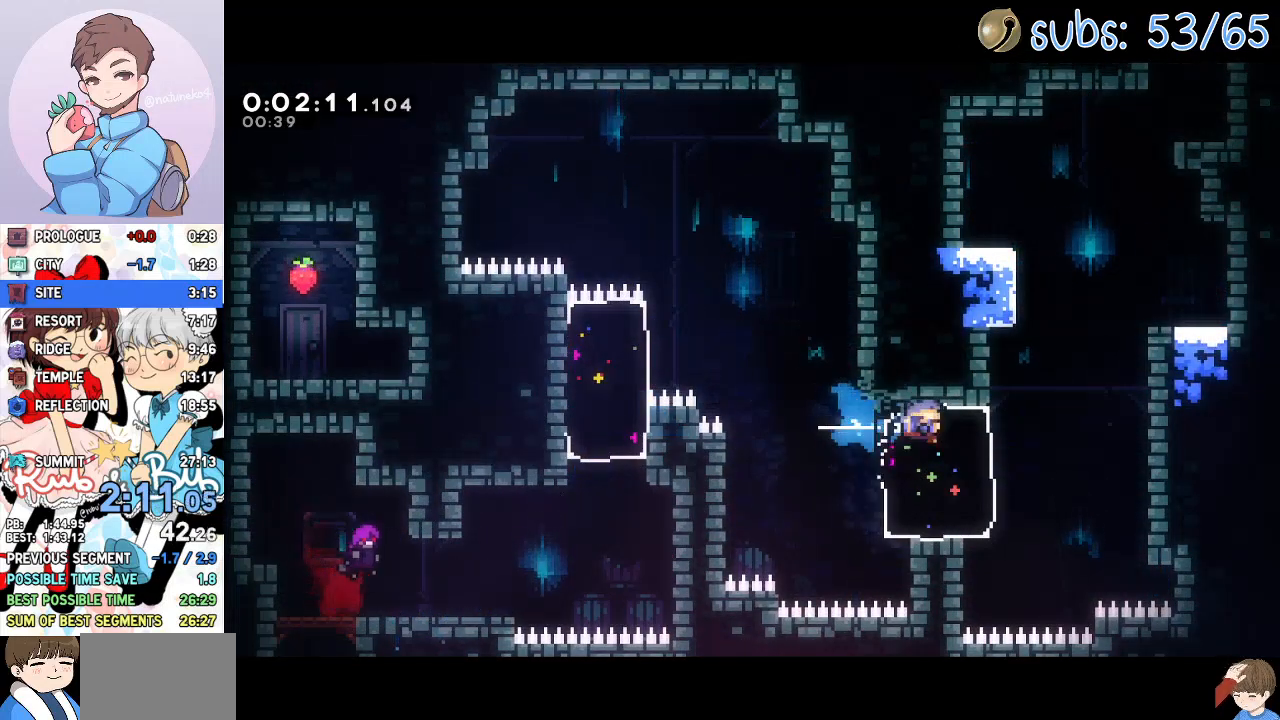
{"buttons": ["CROSS", "DPAD_RIGHT"], "left_stick": "center", "right_stick": "center", "events": [[50, "L1", "up"], [117, "DPAD_RIGHT", "up"], [183, "DPAD_UP", "down"], [200, "SQUARE", "down"], [317, "SQUARE", "up"], [350, "DPAD_UP", "up"], [367, "DPAD_RIGHT", "down"], [433, "CROSS", "down"]]}
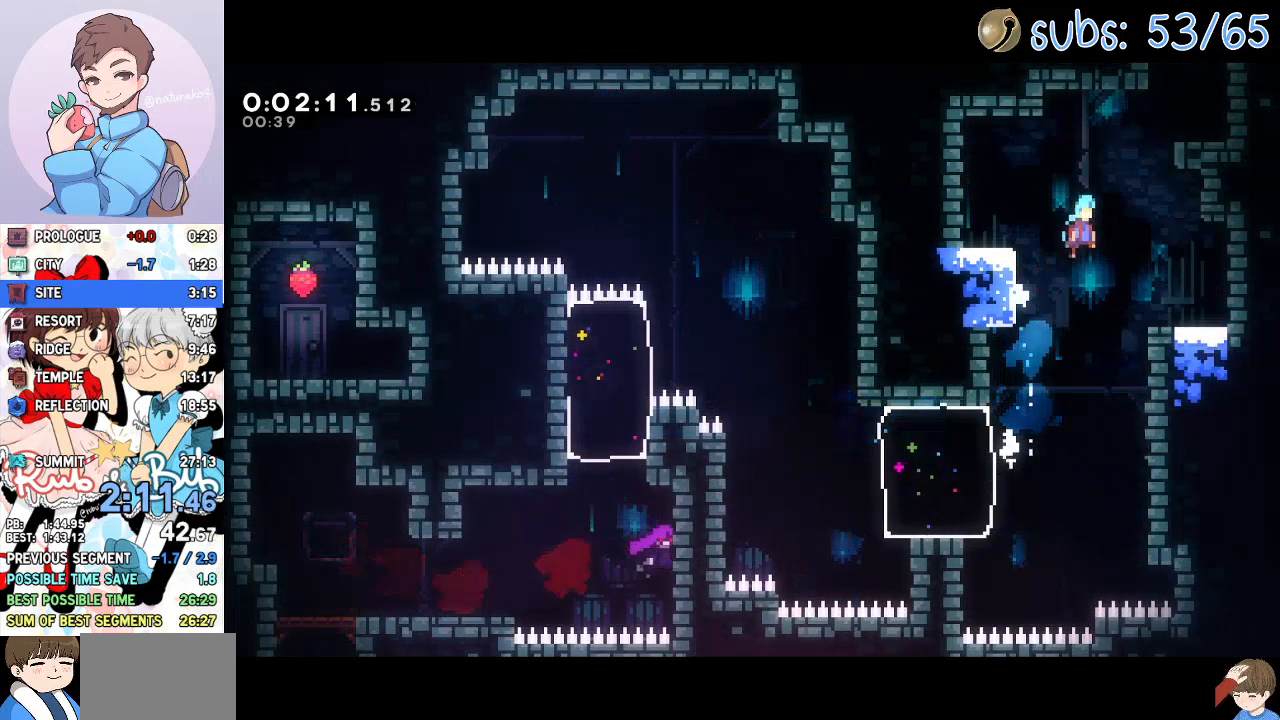
{"buttons": ["CROSS", "R2", "DPAD_LEFT"], "left_stick": "center", "right_stick": "center", "events": [[167, "CROSS", "up"], [183, "DPAD_RIGHT", "up"], [217, "R2", "down"], [233, "CROSS", "down"], [383, "DPAD_LEFT", "down"], [450, "CROSS", "up"], [483, "CROSS", "down"]]}
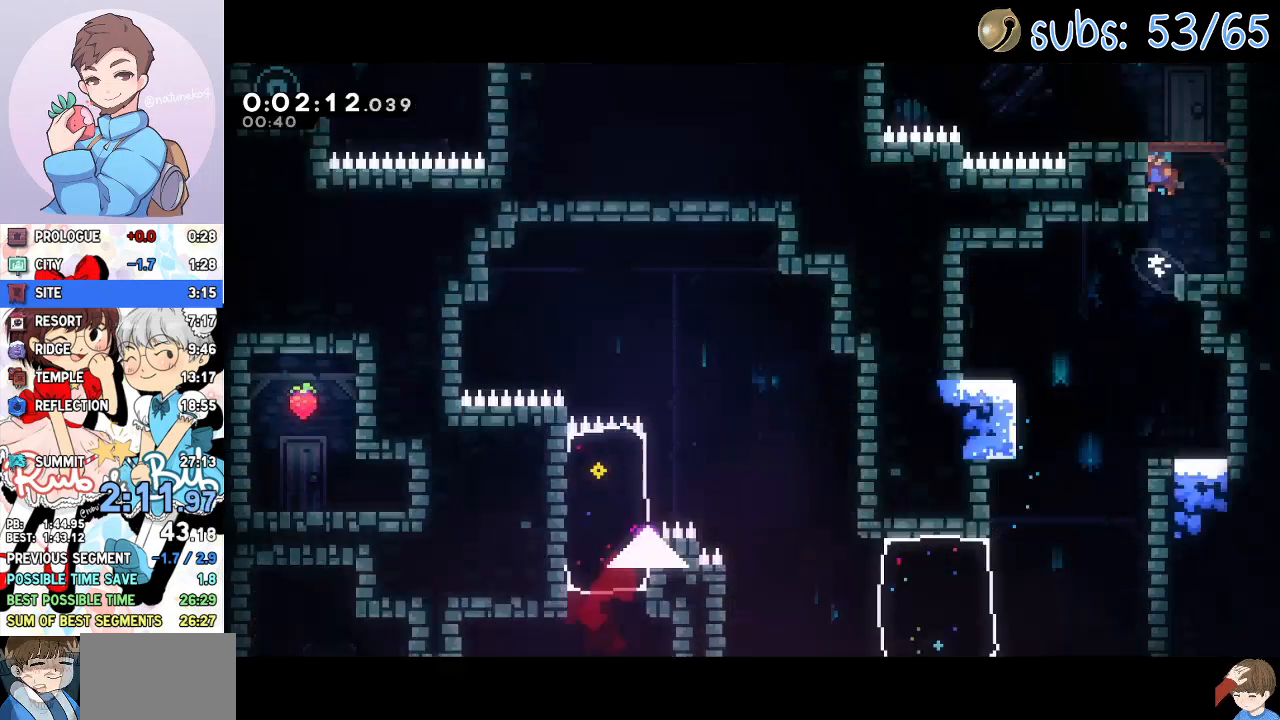
{"buttons": ["R2", "DPAD_LEFT"], "left_stick": "center", "right_stick": "center", "events": [[217, "CROSS", "up"]]}
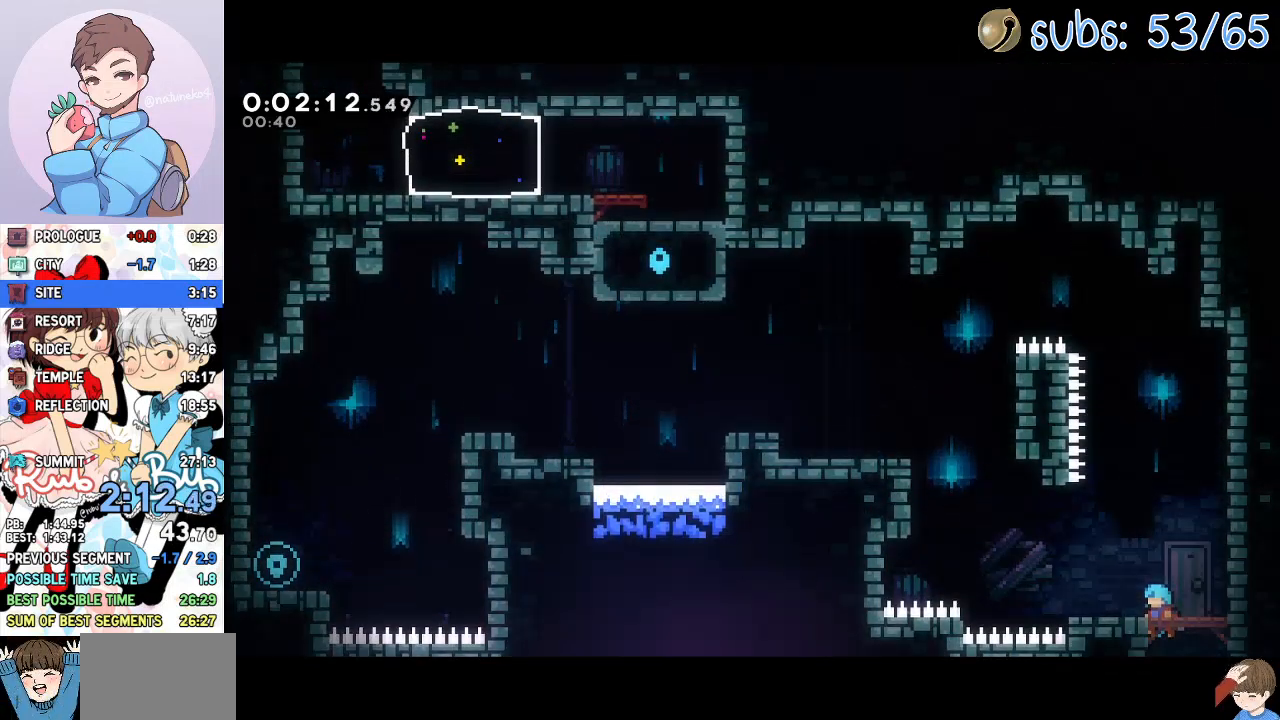
{"buttons": ["DPAD_LEFT"], "left_stick": "center", "right_stick": "center", "events": [[117, "CROSS", "down"], [450, "CROSS", "up"], [467, "R2", "up"]]}
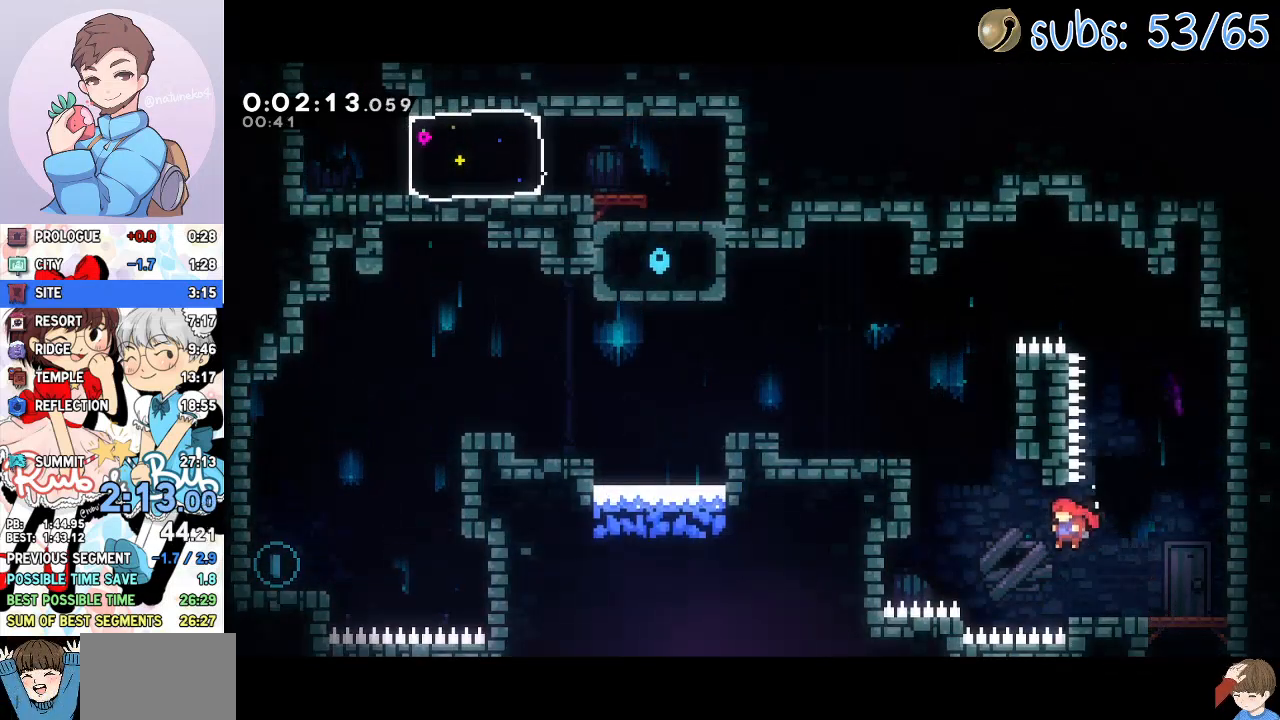
{"buttons": [], "left_stick": "center", "right_stick": "center", "events": [[33, "DPAD_UP", "down"], [50, "SQUARE", "down"], [183, "SQUARE", "up"], [200, "DPAD_UP", "up"], [467, "DPAD_LEFT", "up"]]}
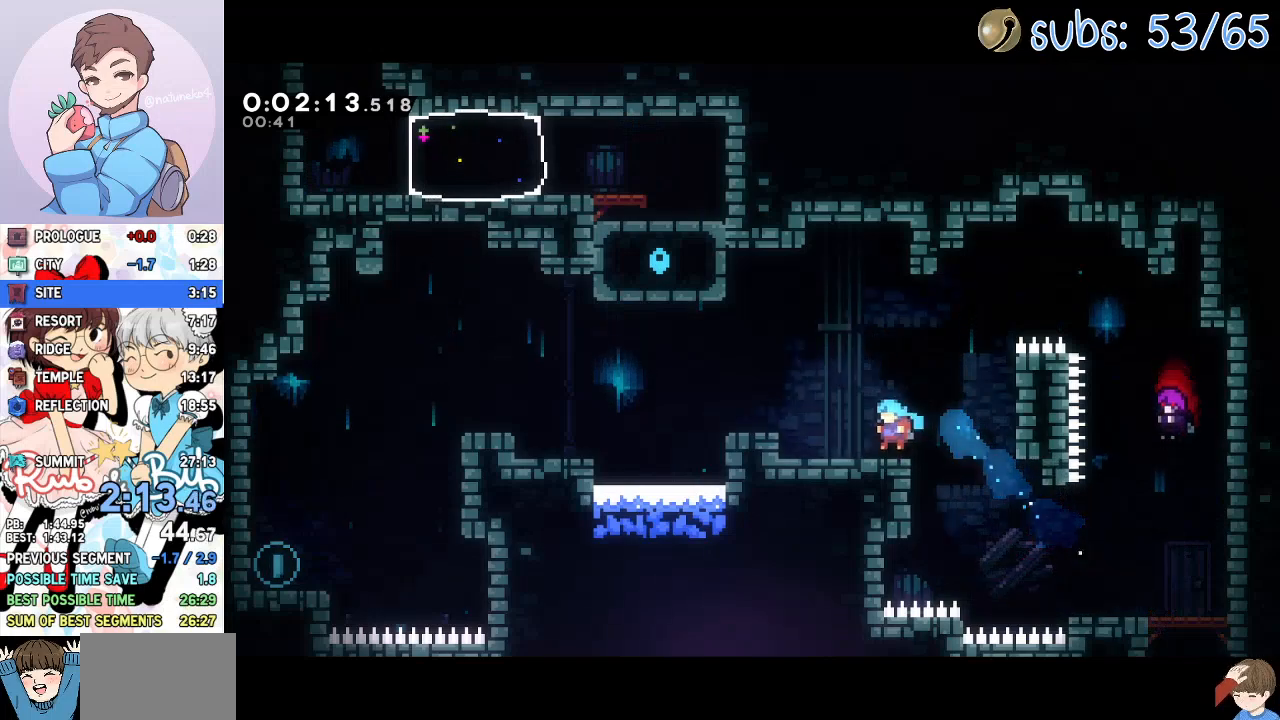
{"buttons": ["CROSS", "DPAD_DOWN", "DPAD_LEFT"], "left_stick": "center", "right_stick": "center", "events": [[50, "SQUARE", "down"], [117, "DPAD_LEFT", "down"], [167, "SQUARE", "up"], [217, "L1", "down"], [250, "CROSS", "down"], [283, "SQUARE", "down"], [317, "CROSS", "up"], [383, "L1", "up"], [400, "SQUARE", "up"], [433, "DPAD_DOWN", "down"], [467, "CROSS", "down"]]}
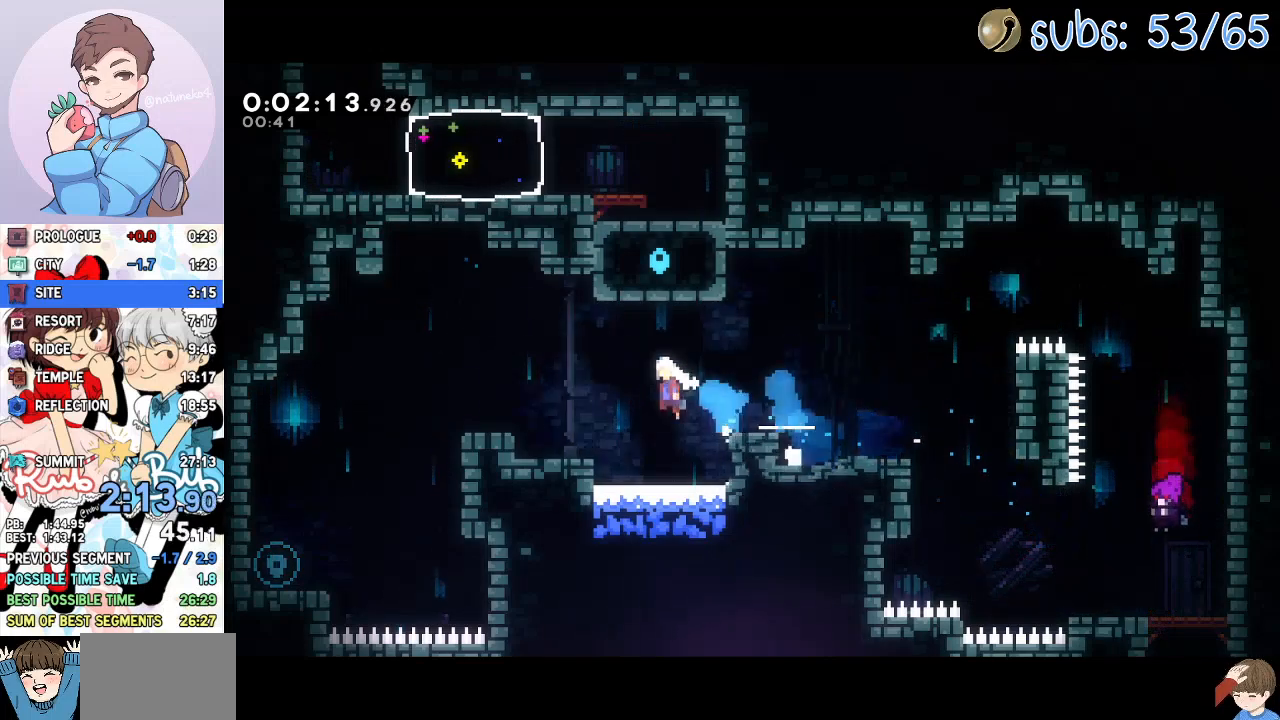
{"buttons": ["DPAD_DOWN", "DPAD_LEFT"], "left_stick": "center", "right_stick": "center", "events": [[100, "CROSS", "up"]]}
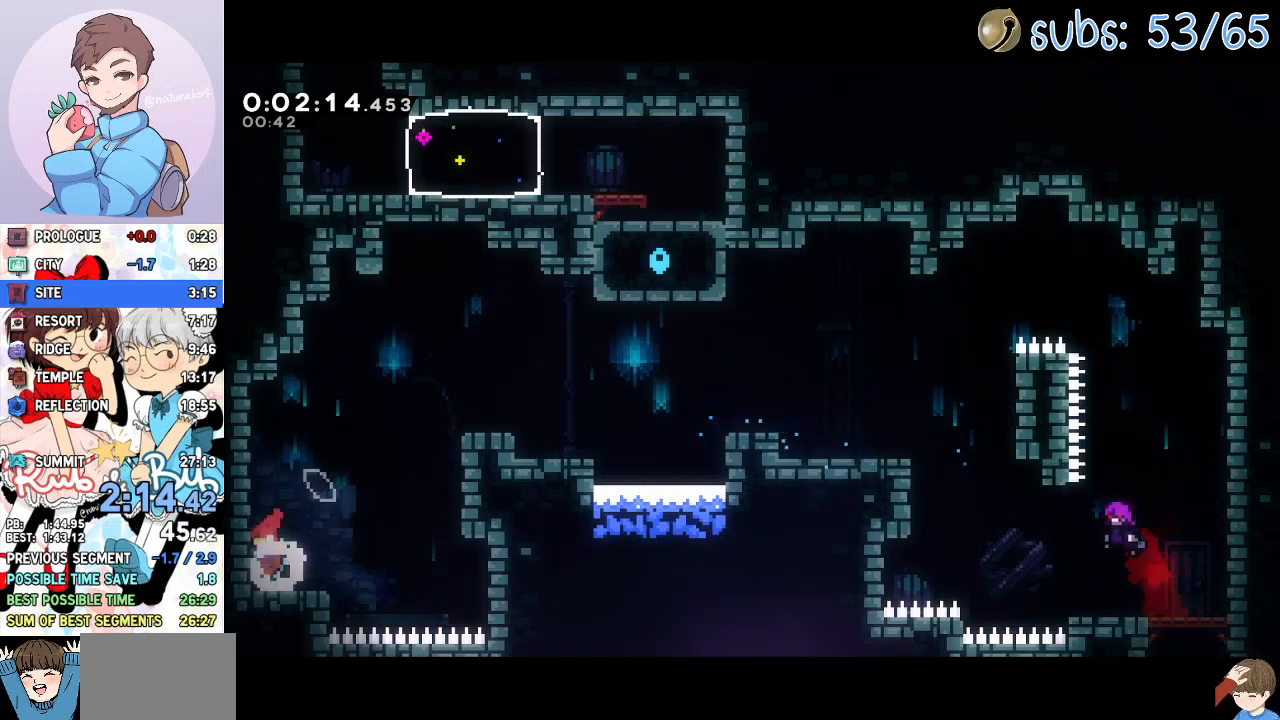
{"buttons": ["DPAD_UP", "DPAD_RIGHT"], "left_stick": "center", "right_stick": "center", "events": [[17, "DPAD_LEFT", "up"], [33, "DPAD_DOWN", "up"], [67, "DPAD_RIGHT", "down"], [83, "CROSS", "down"], [117, "DPAD_UP", "down"], [233, "CROSS", "up"], [300, "SQUARE", "down"], [433, "SQUARE", "up"]]}
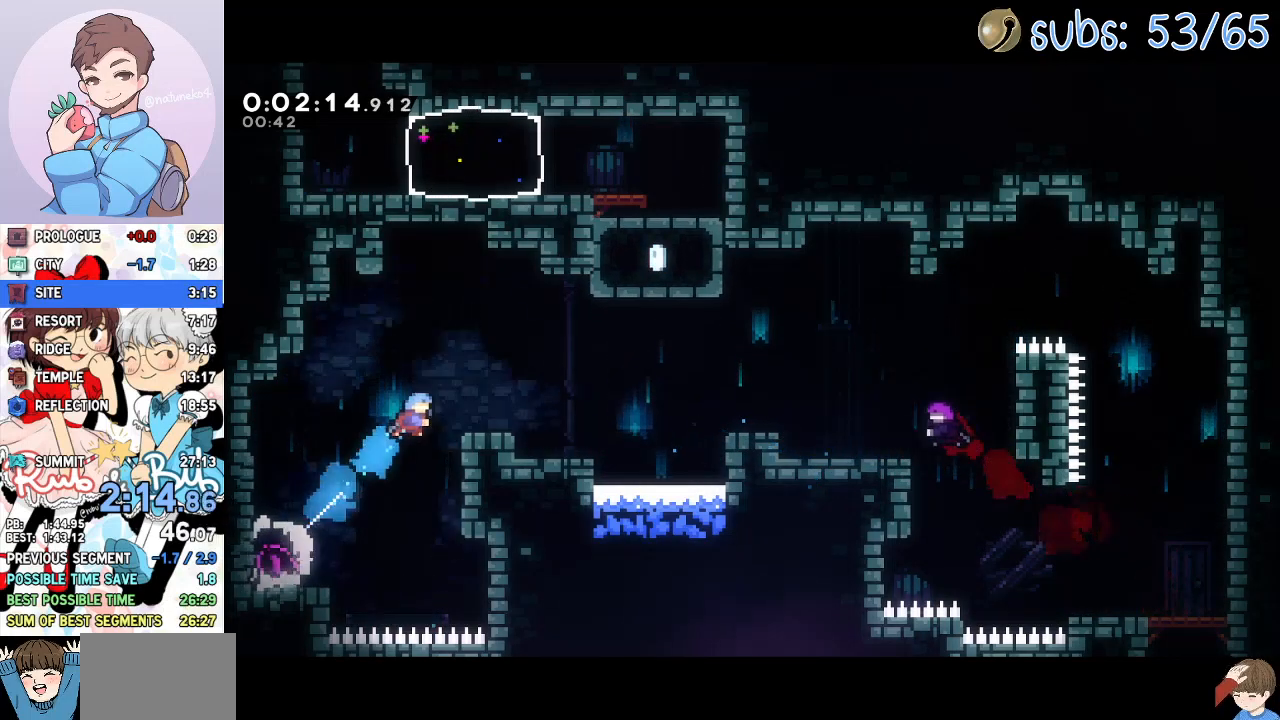
{"buttons": ["SQUARE", "DPAD_UP", "DPAD_RIGHT"], "left_stick": "center", "right_stick": "center", "events": [[233, "DPAD_UP", "up"], [267, "DPAD_RIGHT", "up"], [317, "CROSS", "down"], [467, "CROSS", "up"], [483, "DPAD_RIGHT", "down"], [483, "DPAD_UP", "down"], [500, "SQUARE", "down"]]}
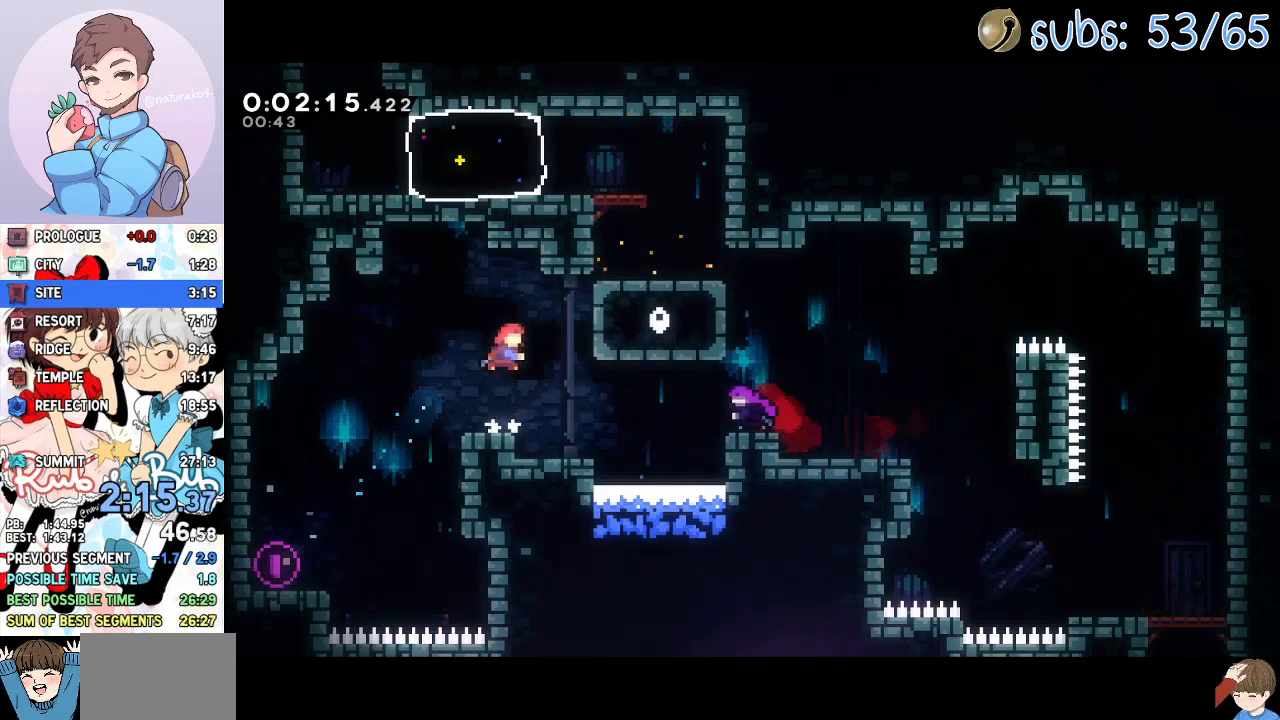
{"buttons": ["DPAD_LEFT"], "left_stick": "center", "right_stick": "center", "events": [[133, "DPAD_RIGHT", "up"], [133, "DPAD_UP", "up"], [133, "SQUARE", "up"], [233, "CROSS", "down"], [350, "DPAD_LEFT", "down"], [483, "CROSS", "up"]]}